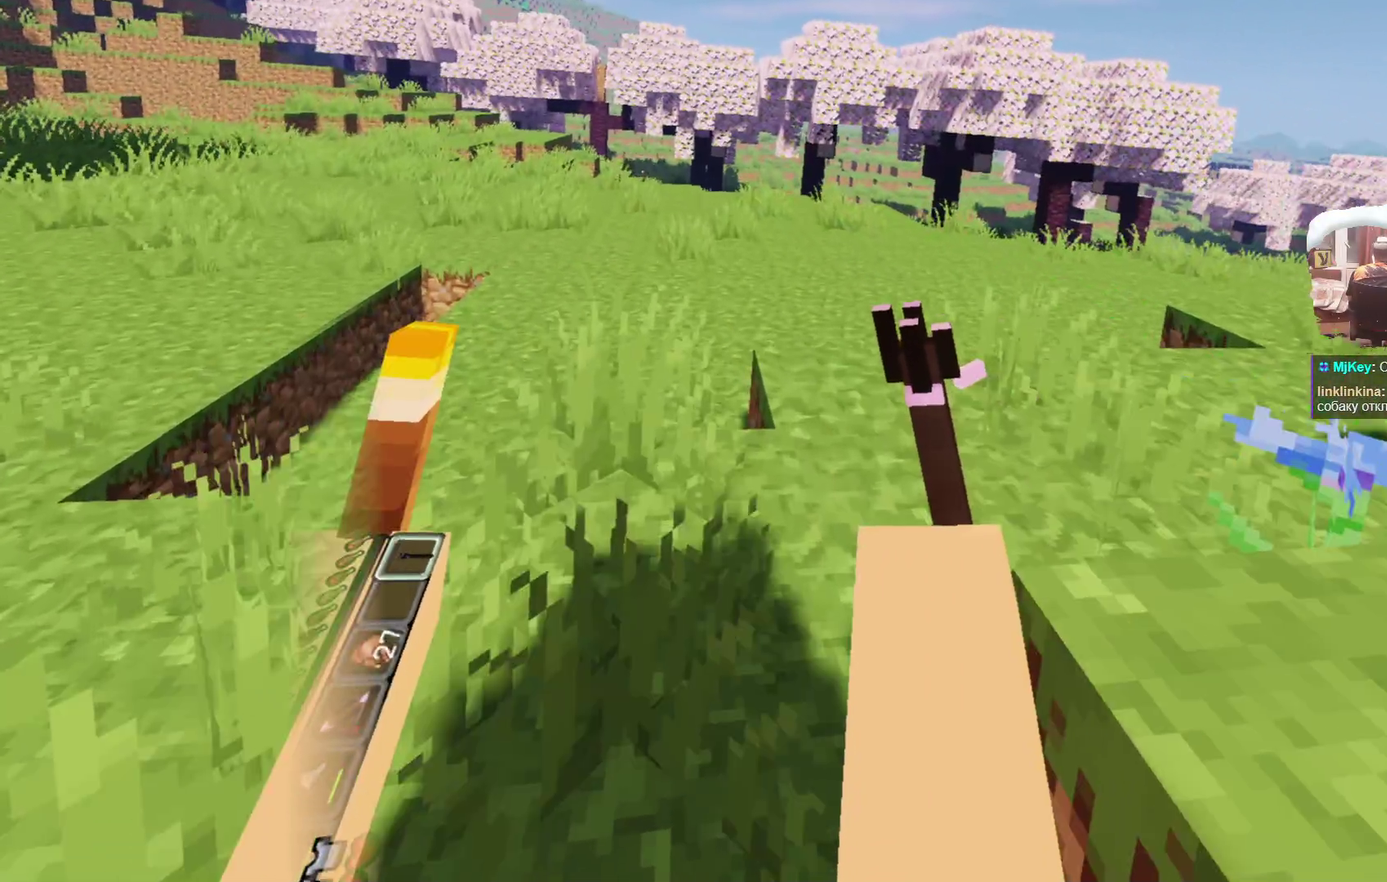
Gameplay with a controller; each line is a JSON object with the inputs held at the frame after it (dt_ms = milliseconds from this image to that frame). "events" lists button and stick changes between this image and that frame as [ms after this image, input, new state], when the widget could be followed in between. Not read: R3.
{"dt_ms": 600, "buttons": [], "left_stick": "up", "right_stick": "center"}
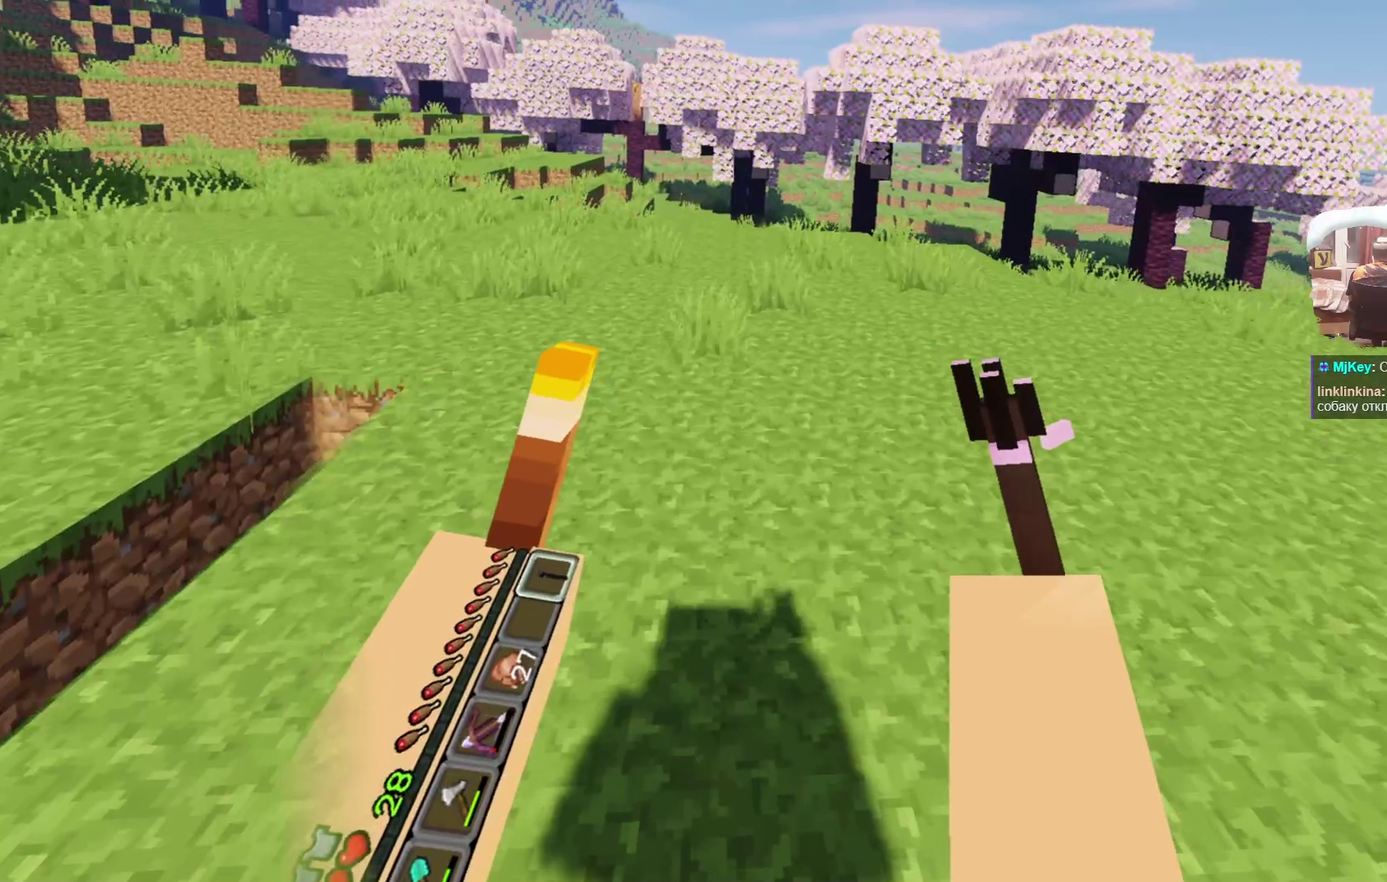
{"dt_ms": 300, "buttons": [], "left_stick": "up", "right_stick": "center", "events": []}
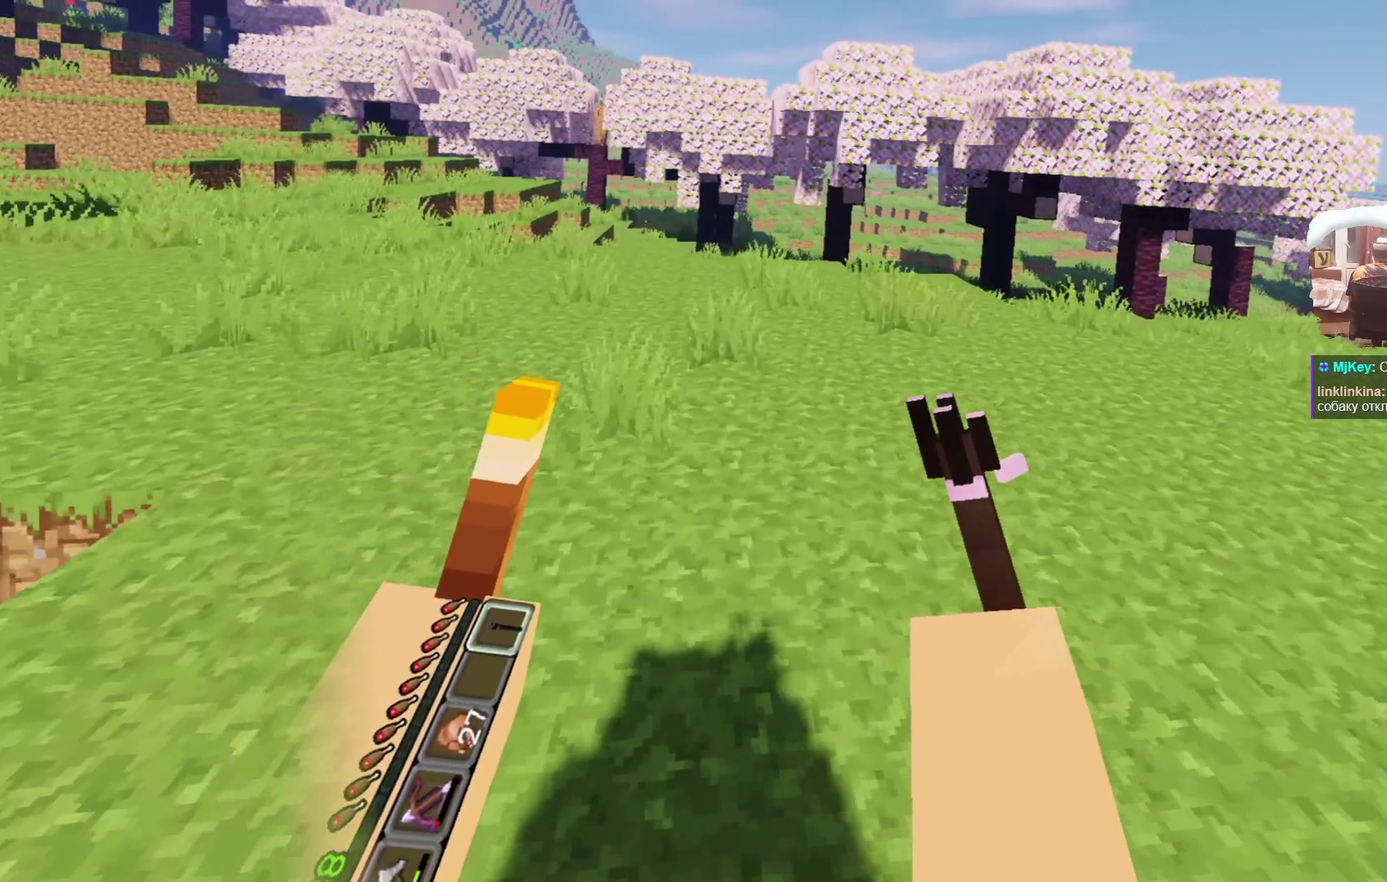
{"dt_ms": 500, "buttons": ["A", "L2"], "left_stick": "up", "right_stick": "center", "events": [[200, "L2", "down"], [383, "A", "down"]]}
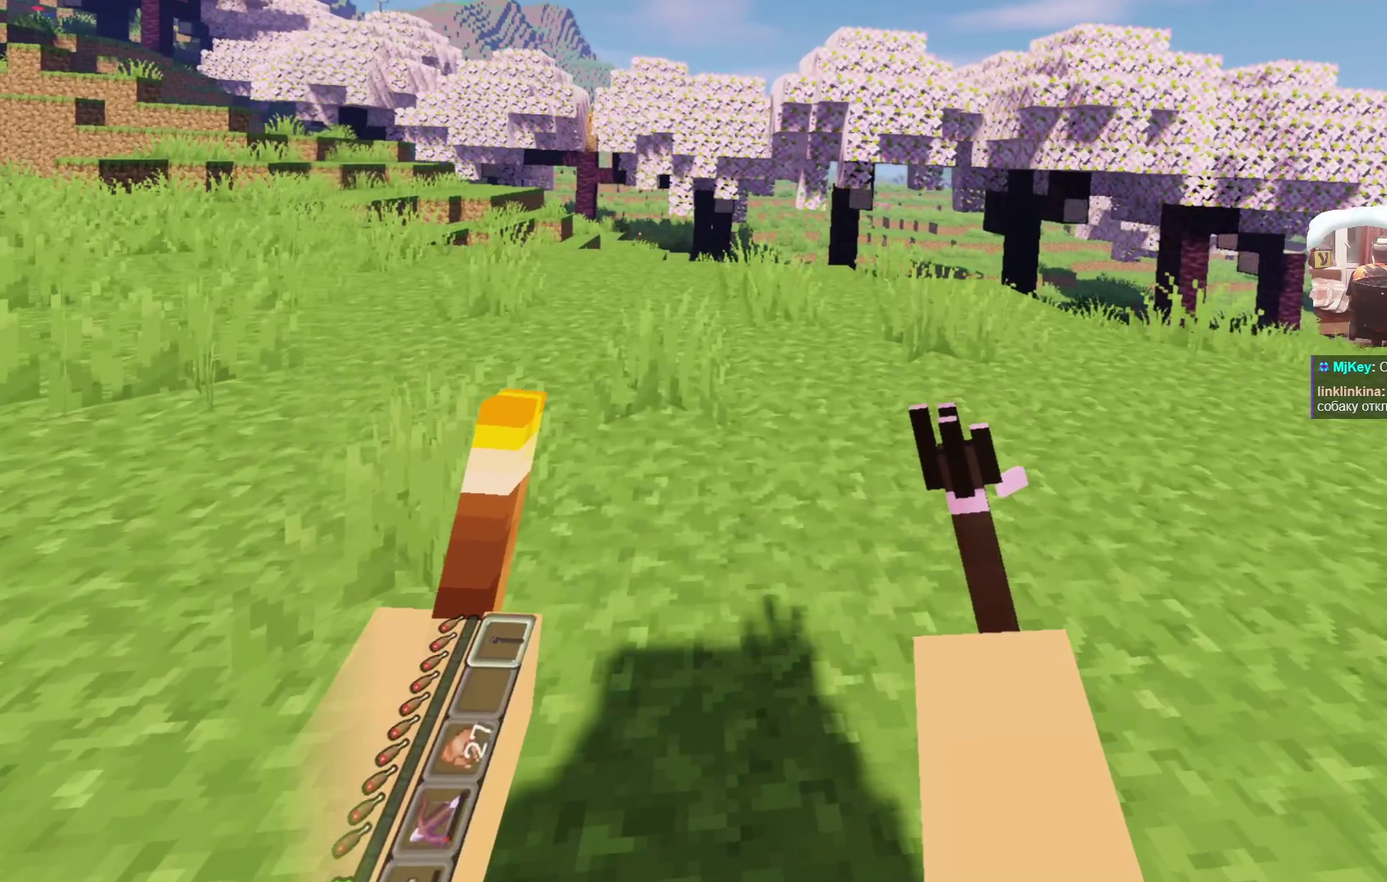
{"dt_ms": 600, "buttons": [], "left_stick": "up", "right_stick": "center", "events": [[83, "A", "up"], [383, "L2", "up"]]}
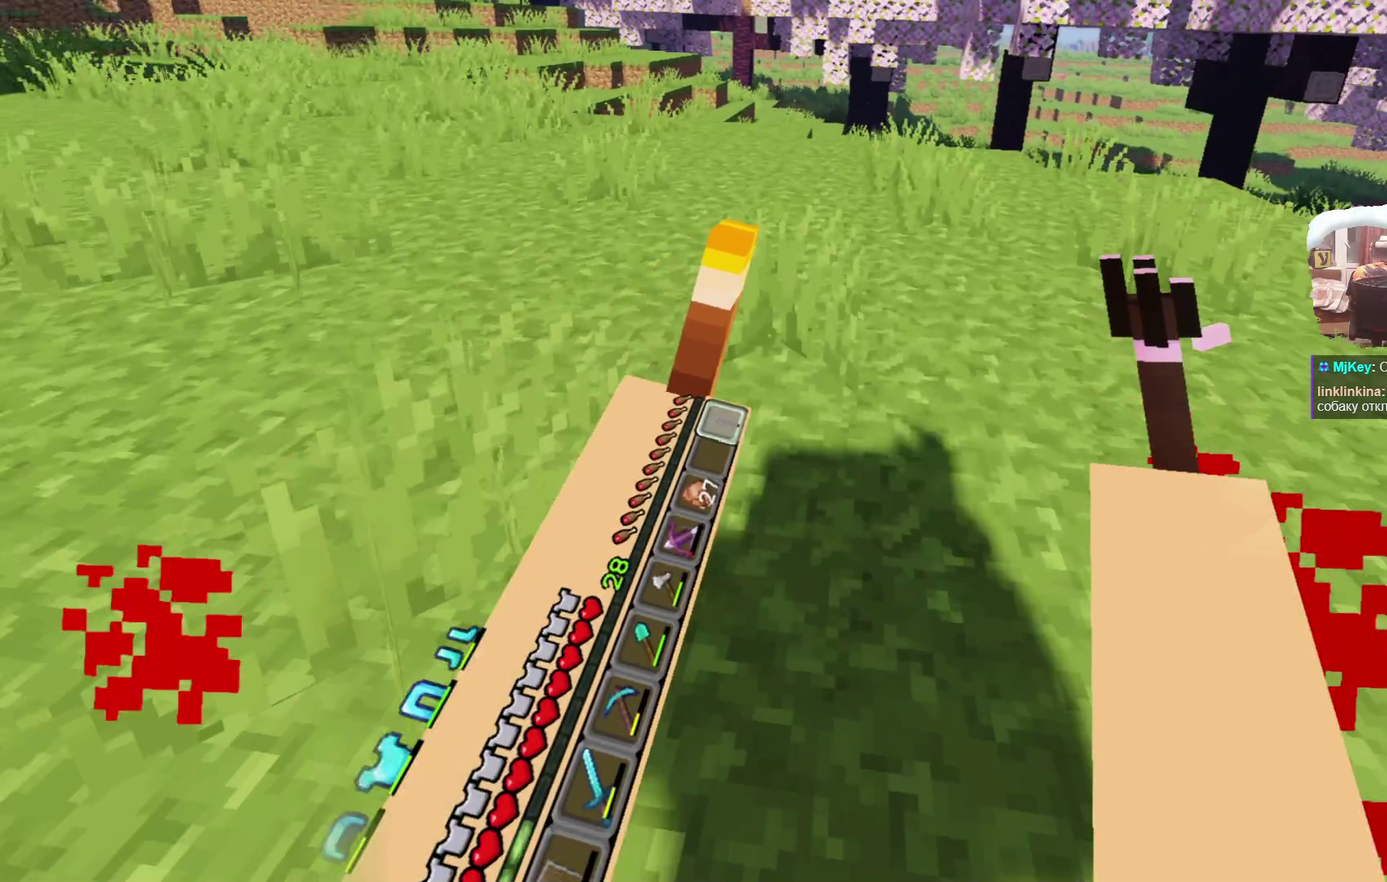
{"dt_ms": 600, "buttons": [], "left_stick": "up", "right_stick": "center", "events": [[283, "left_stick", "center"], [350, "left_stick", "up"]]}